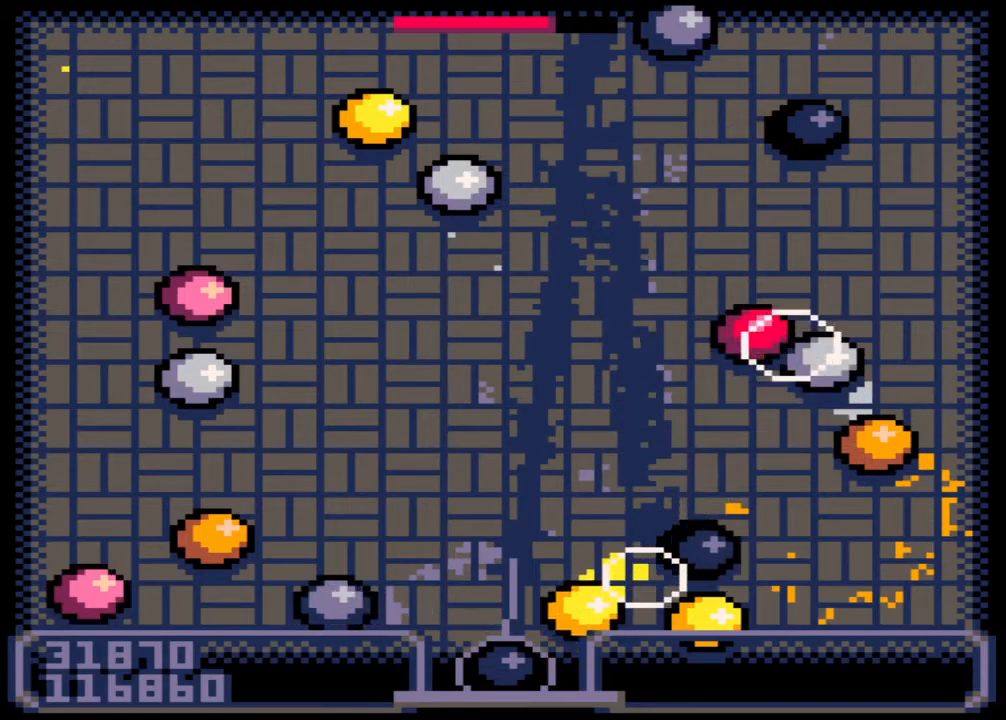
Gameplay with keyboard and mouse; each line is a JSON object with the keys and mouse buttons held at the frame after it. "events" lists presses ("down") and releases ("up") of ".", "/", "0", "1", "2", "3", "4", "5", "6", "7", "8", "9", "a", "alt_l", "alt_r", "b", "backslash", "backspace", "c", "caps_lock", "comma", "ctrl_l", "ctrl_r", "d", "down", "e", "equals", "escape", "f", "f1", "f10", "f11", "f12", "f2", "f3", "f4", "f5", "f6", "f7", "f8", "f9", "g", "h", "i", "j", "k", "l", "lbracket", "left", "m", "minus", "n", "o", "p", "q", "quote", "r", "rbracket", "return", "right", "s", "semicolon", "shift_l", "shift_r", "space", "super", "t", "tab", "tilde", "u", "up", "v", "w", "x", "y", "z", "mouse_left", "mouse_wheel", "mouse_right", "mouse_mb4" and "mouse_mb5" between this image and that frame as [ms after this image, input, new state], when the widget could be followed in between. "mouse_left", "mouse_wheel", "mouse_right", "mouse_mb4", "mouse_mb5" = the "left", "wheel", "right", "mb4", "mb5" buttons of the "mouse" list. No other keys are recorded. "wheel" means that the mouse wheel is clicked or scrolled. Not read: mouse_move.
{"keys": [], "mouse": [], "events": []}
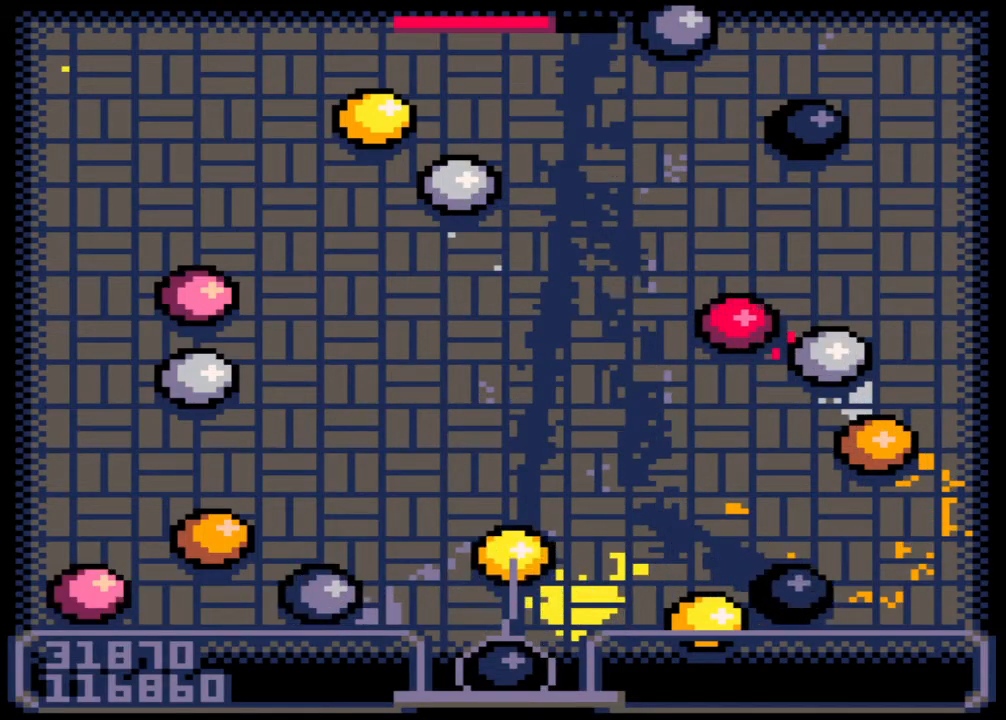
{"keys": ["right"], "mouse": [], "events": [[500, "right", "down"]]}
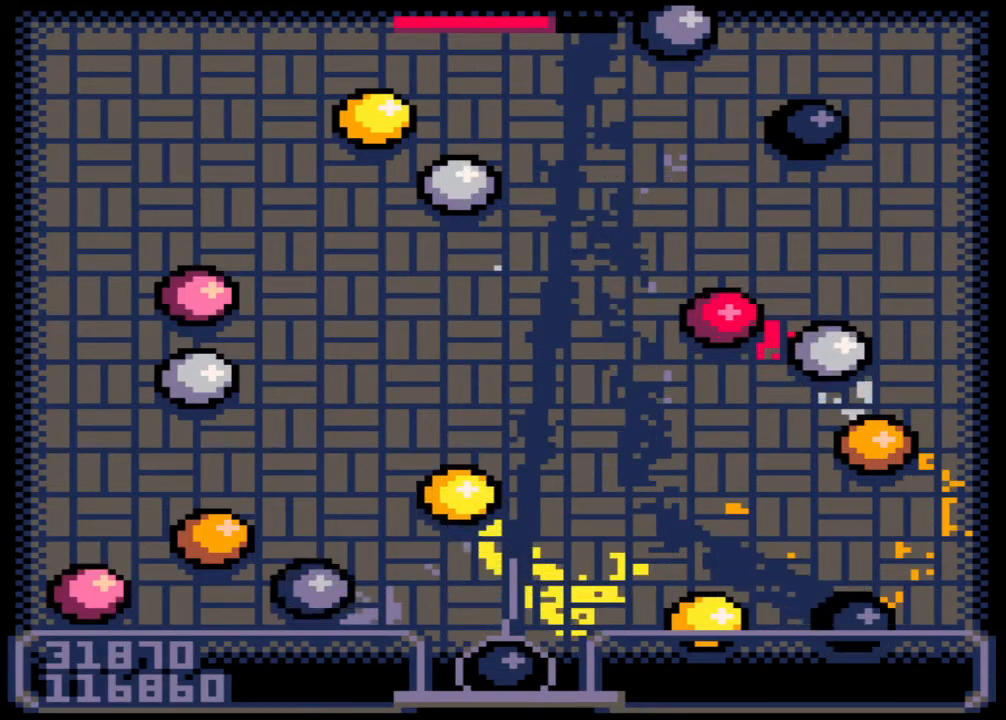
{"keys": [], "mouse": [], "events": [[250, "right", "up"]]}
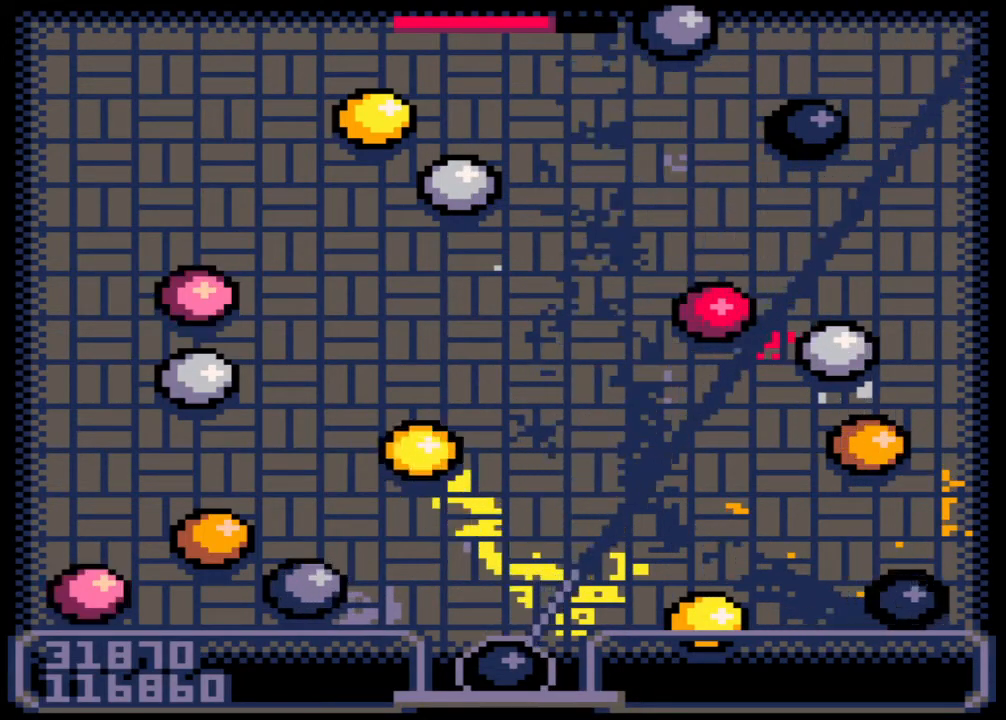
{"keys": [], "mouse": [], "events": [[183, "left", "down"], [467, "left", "up"]]}
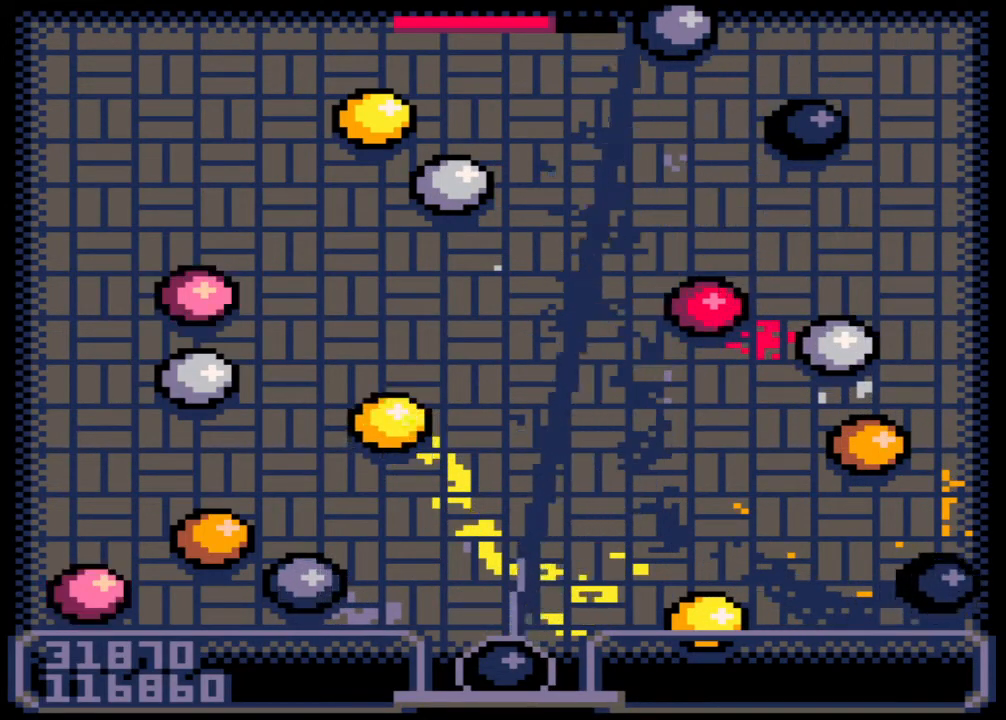
{"keys": [], "mouse": [], "events": []}
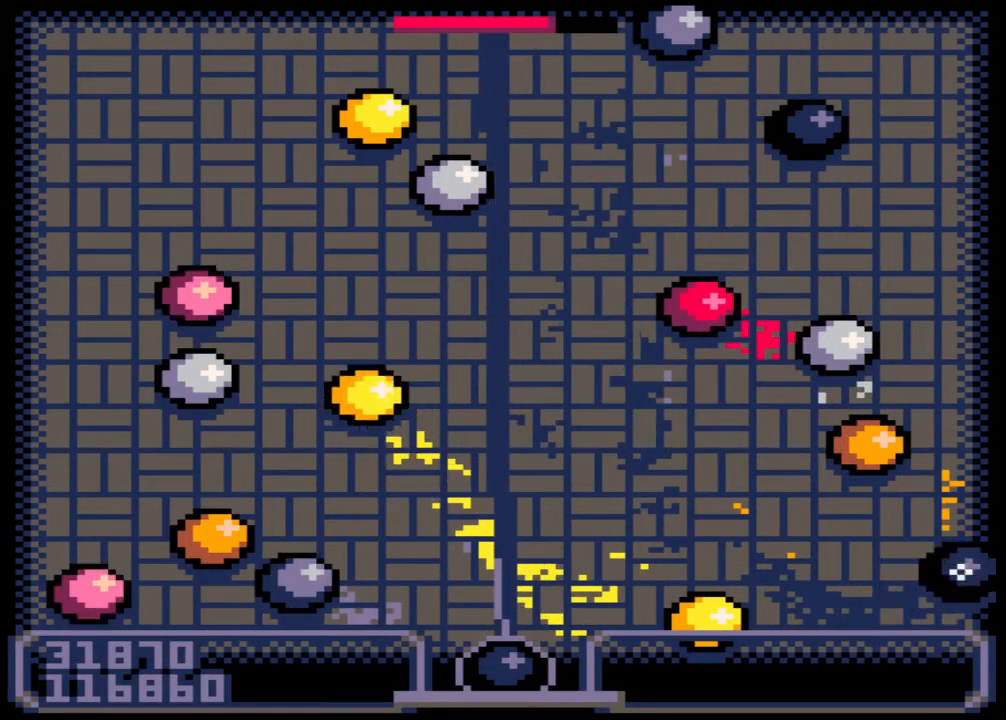
{"keys": [], "mouse": [], "events": [[117, "left", "down"], [183, "left", "up"]]}
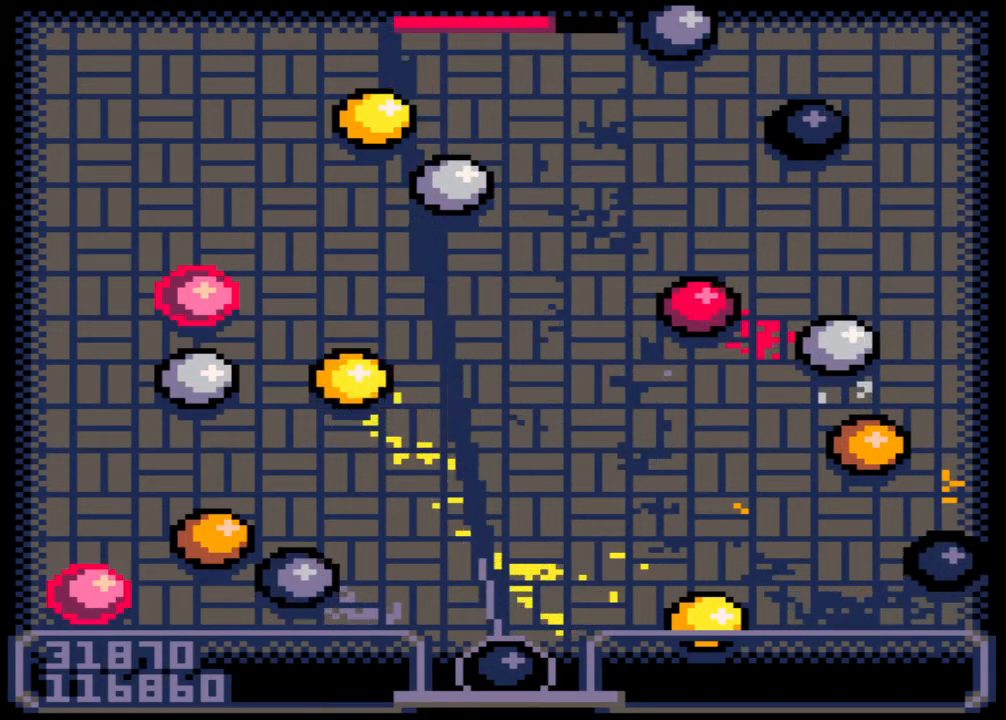
{"keys": [], "mouse": [], "events": [[367, "left", "down"], [450, "left", "up"]]}
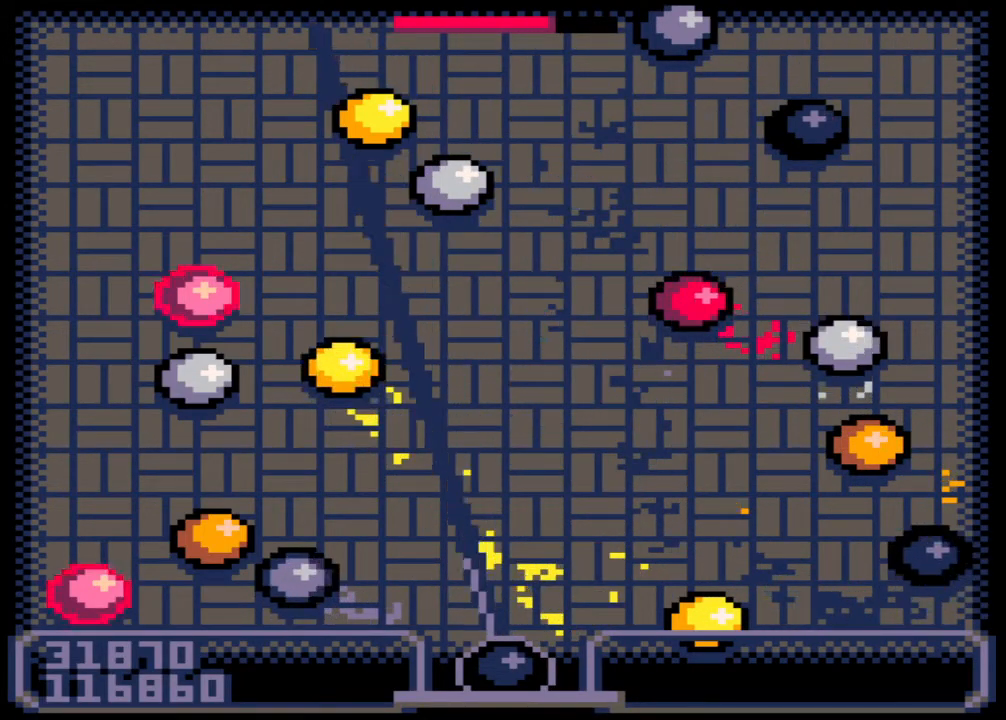
{"keys": [], "mouse": [], "events": [[317, "left", "down"], [417, "left", "up"]]}
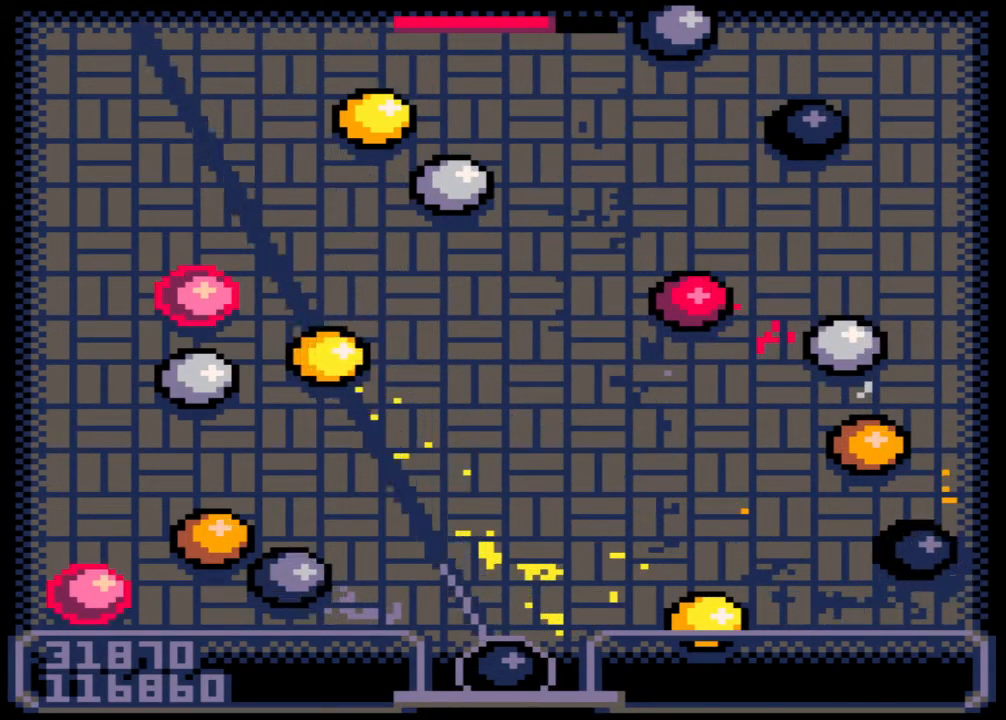
{"keys": [], "mouse": [], "events": []}
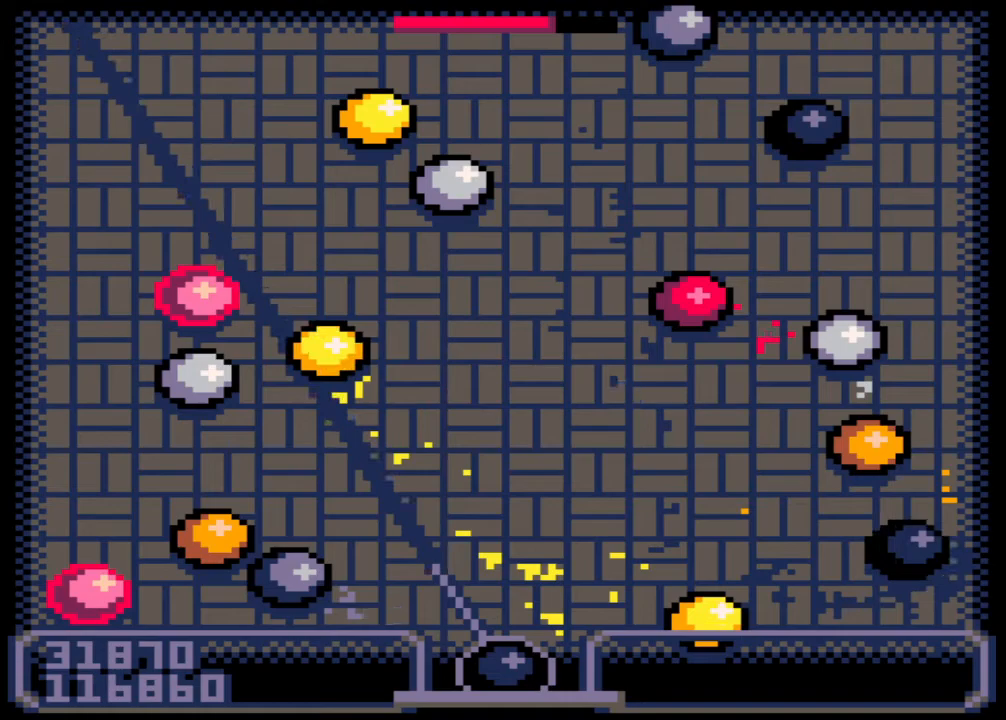
{"keys": ["right"], "mouse": [], "events": [[300, "right", "down"], [383, "right", "up"], [467, "right", "down"]]}
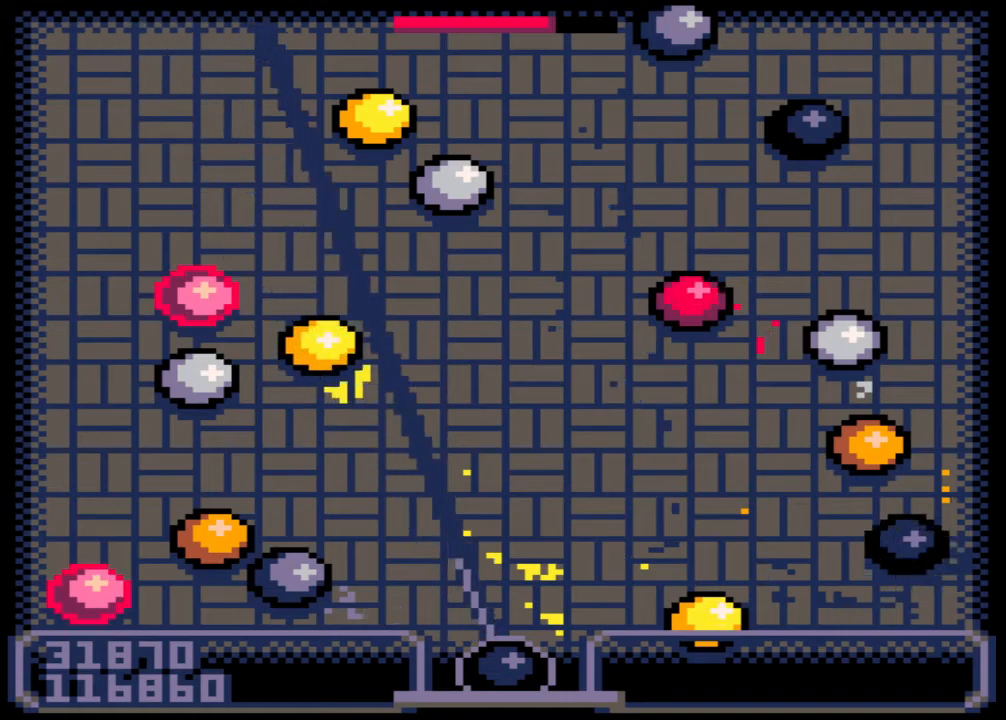
{"keys": ["z"], "mouse": [], "events": [[133, "right", "up"], [483, "z", "down"]]}
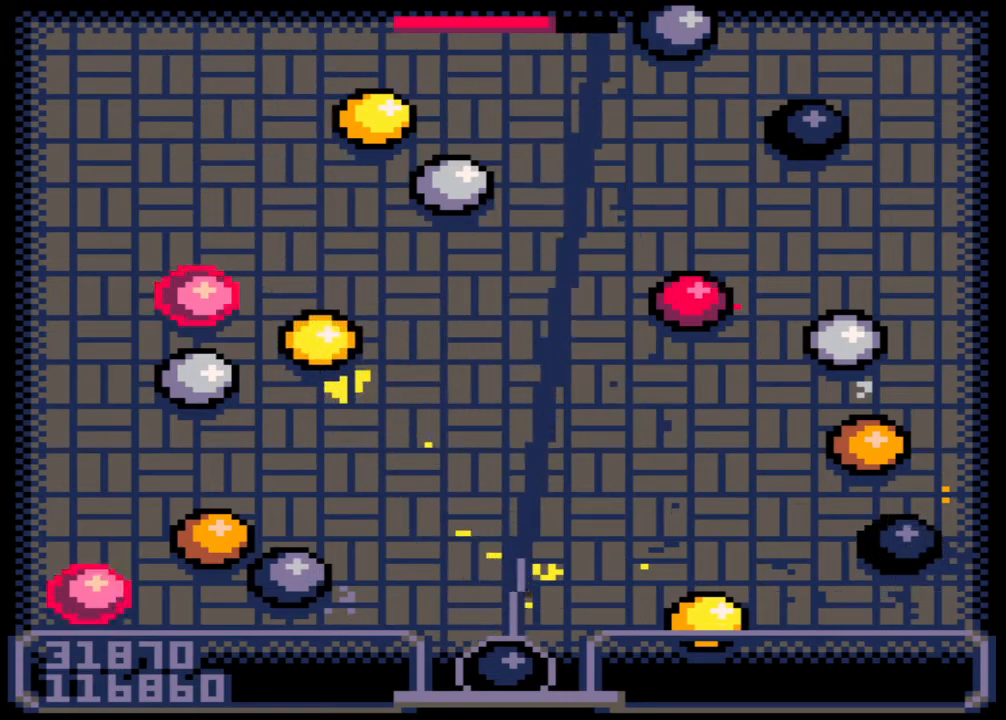
{"keys": [], "mouse": [], "events": [[83, "z", "up"], [167, "z", "down"], [283, "z", "up"]]}
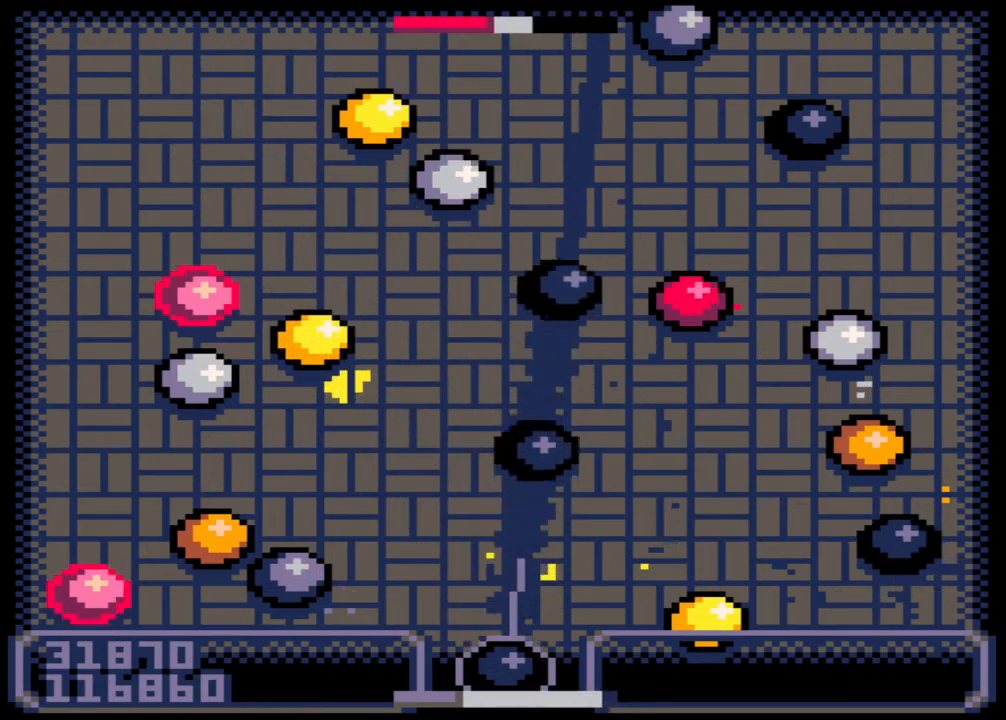
{"keys": [], "mouse": [], "events": []}
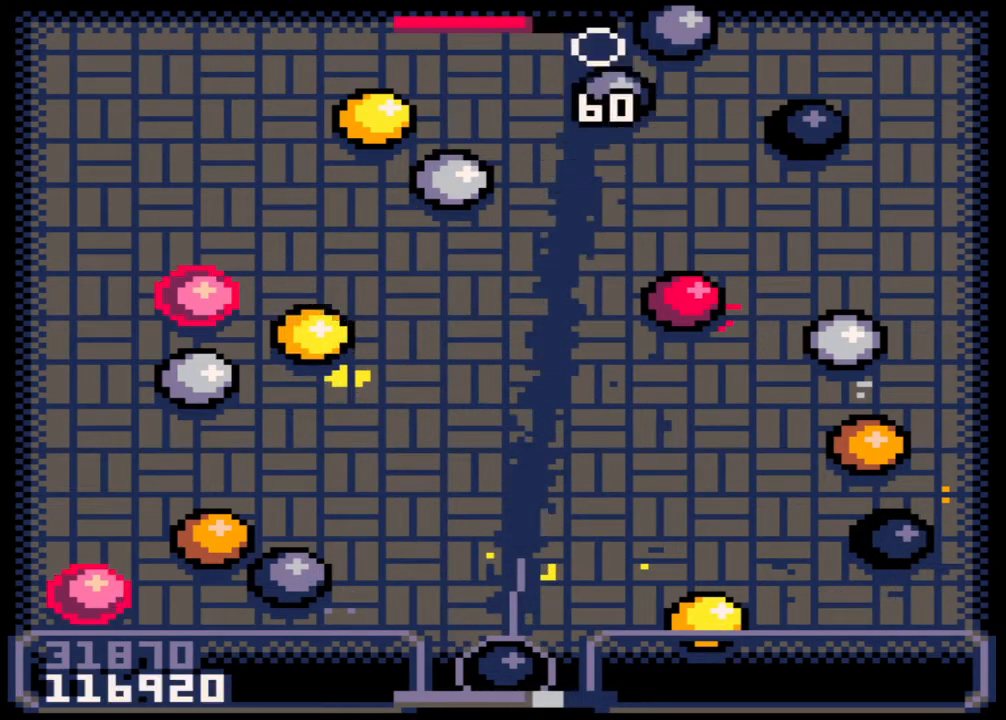
{"keys": [], "mouse": [], "events": []}
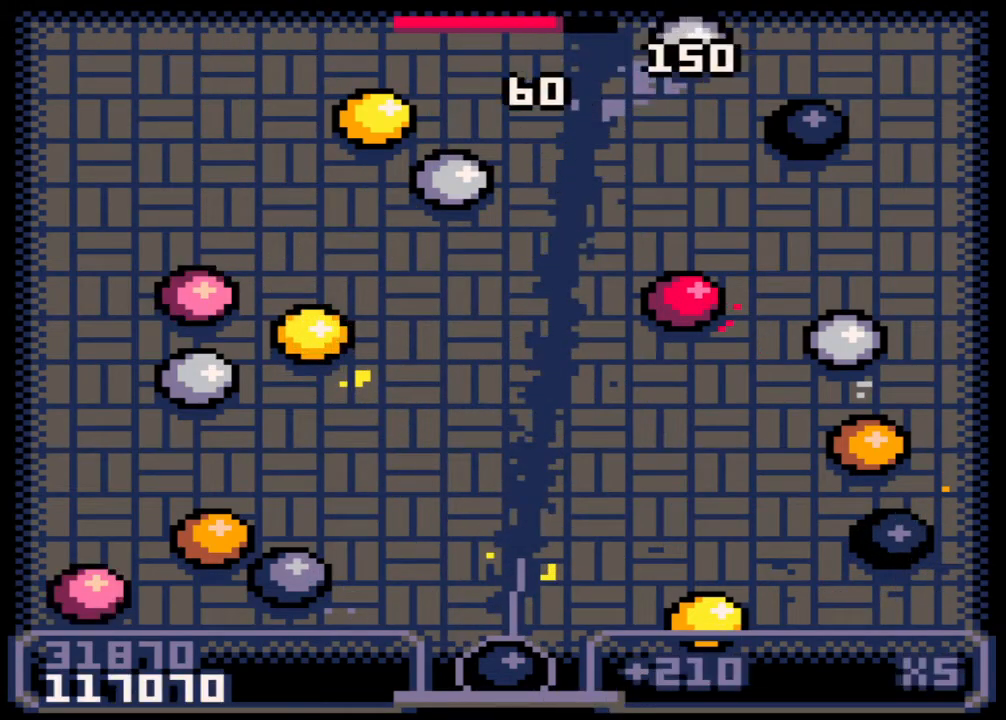
{"keys": [], "mouse": [], "events": []}
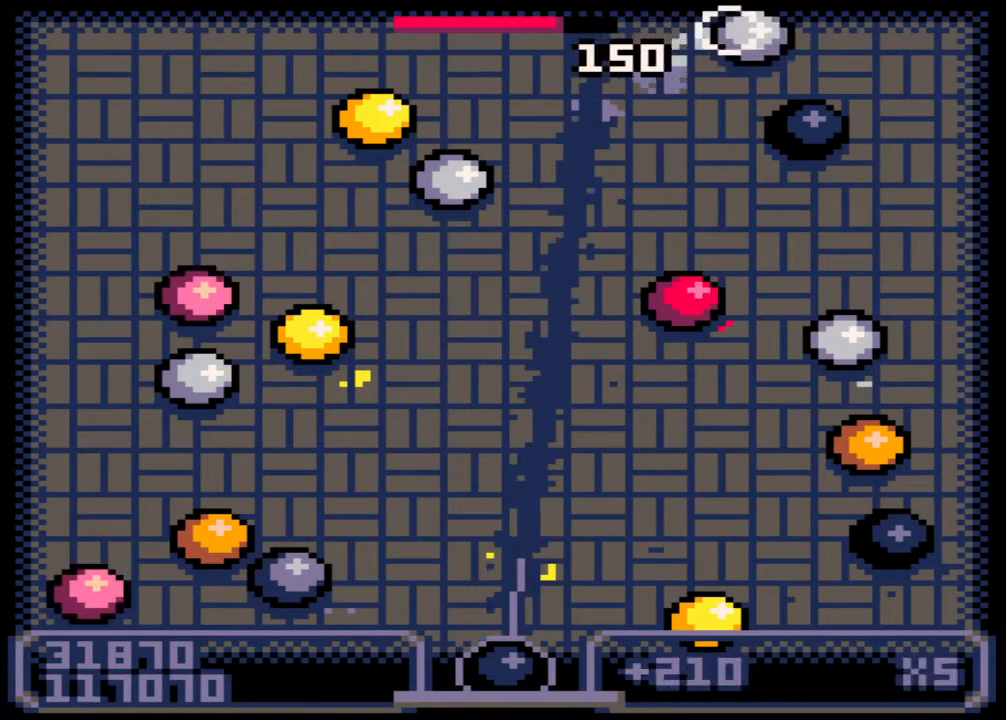
{"keys": ["right"], "mouse": [], "events": [[483, "right", "down"]]}
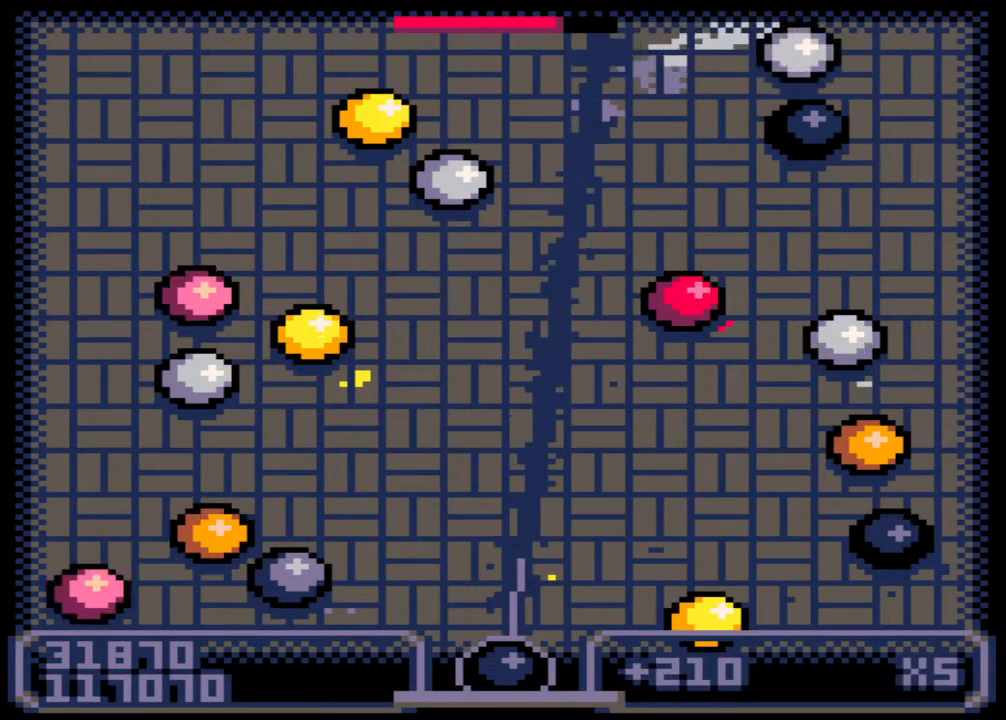
{"keys": [], "mouse": [], "events": [[100, "right", "up"]]}
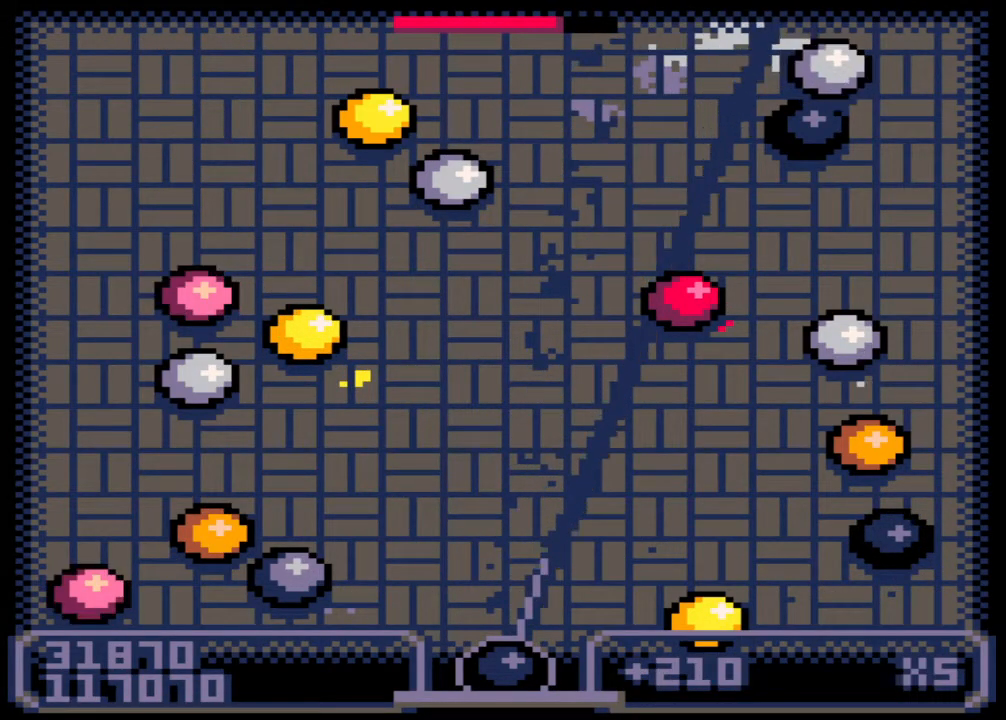
{"keys": [], "mouse": [], "events": [[33, "right", "down"], [133, "right", "up"]]}
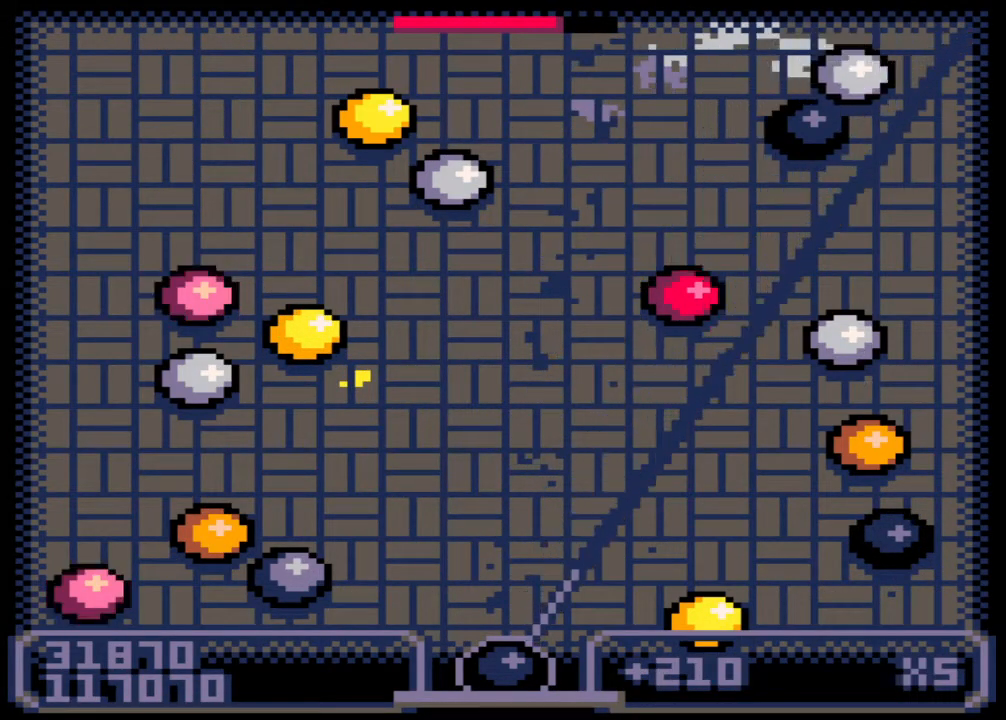
{"keys": [], "mouse": [], "events": [[217, "z", "down"], [267, "z", "up"], [367, "z", "down"], [433, "z", "up"]]}
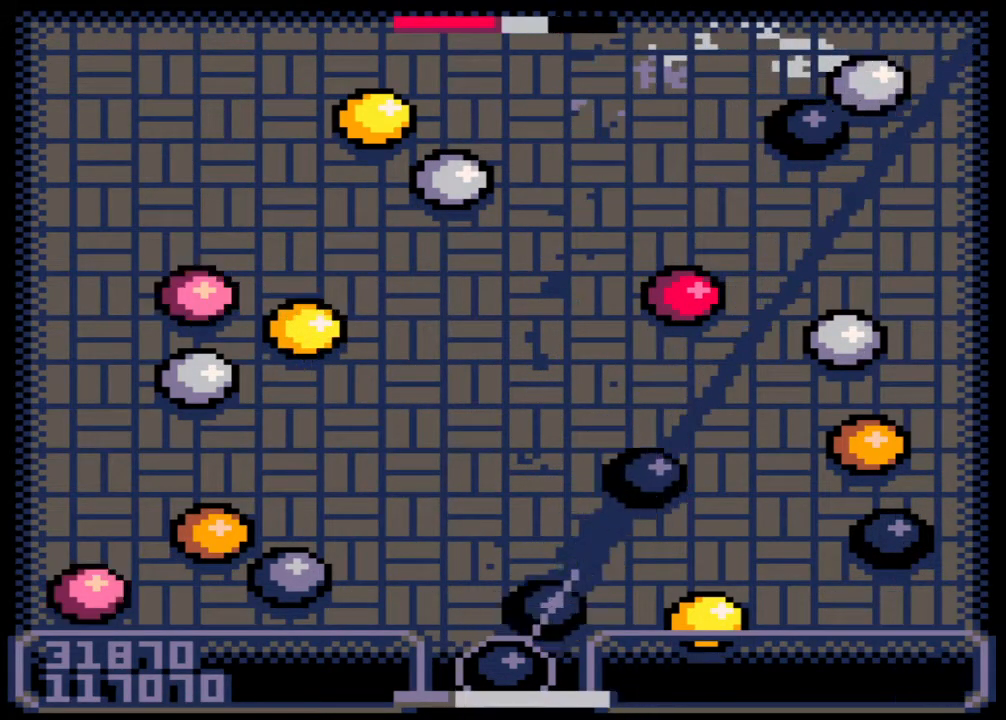
{"keys": [], "mouse": [], "events": []}
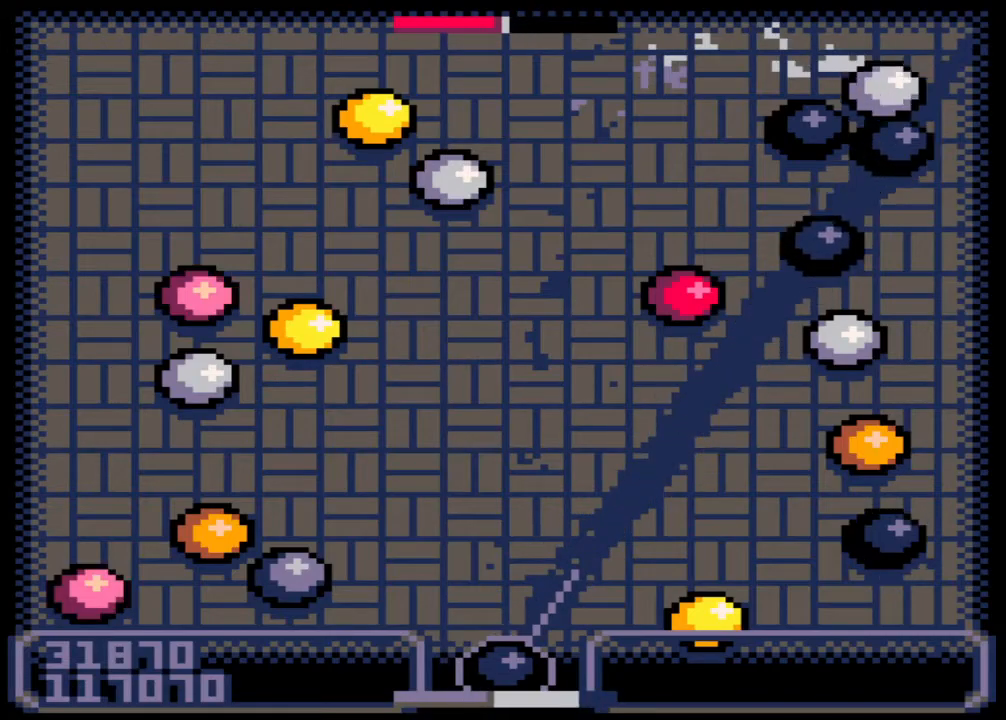
{"keys": [], "mouse": [], "events": []}
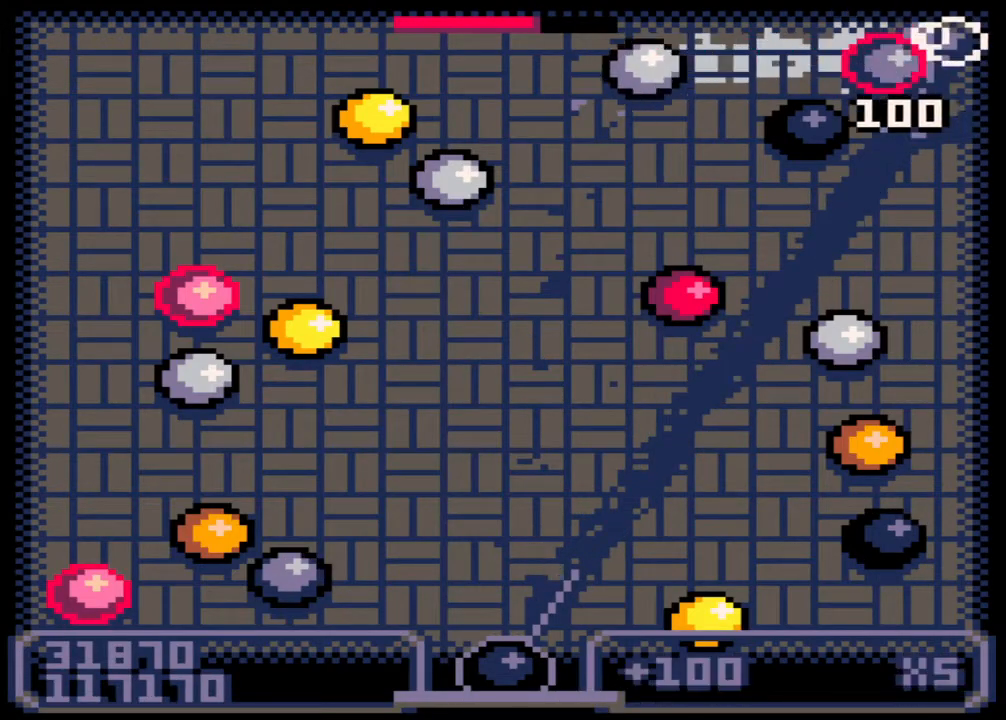
{"keys": [], "mouse": [], "events": []}
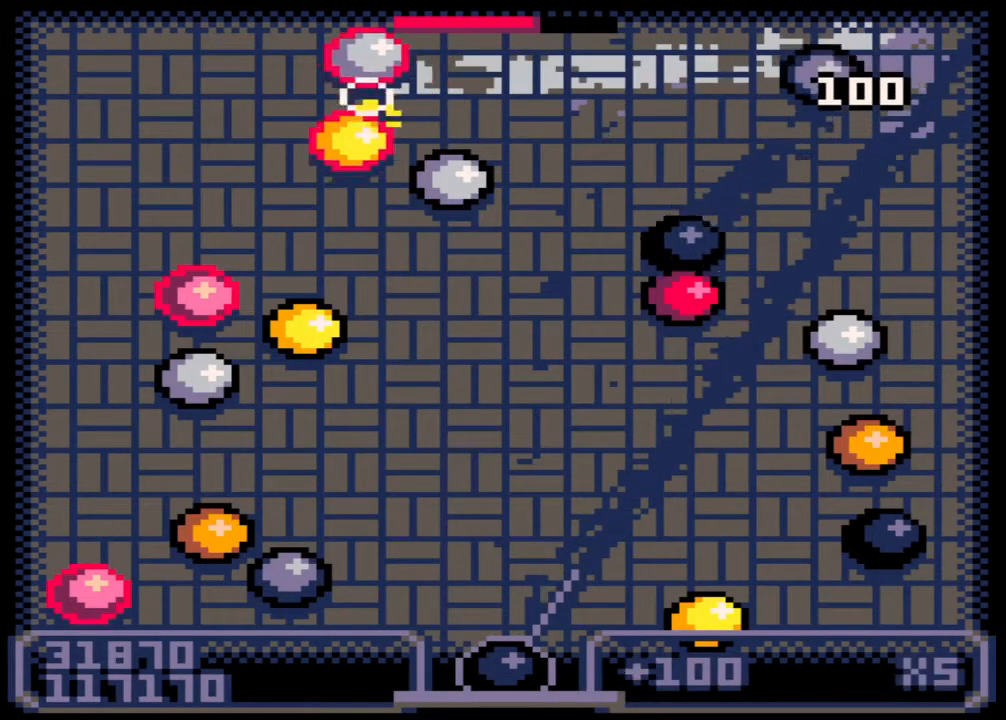
{"keys": [], "mouse": [], "events": []}
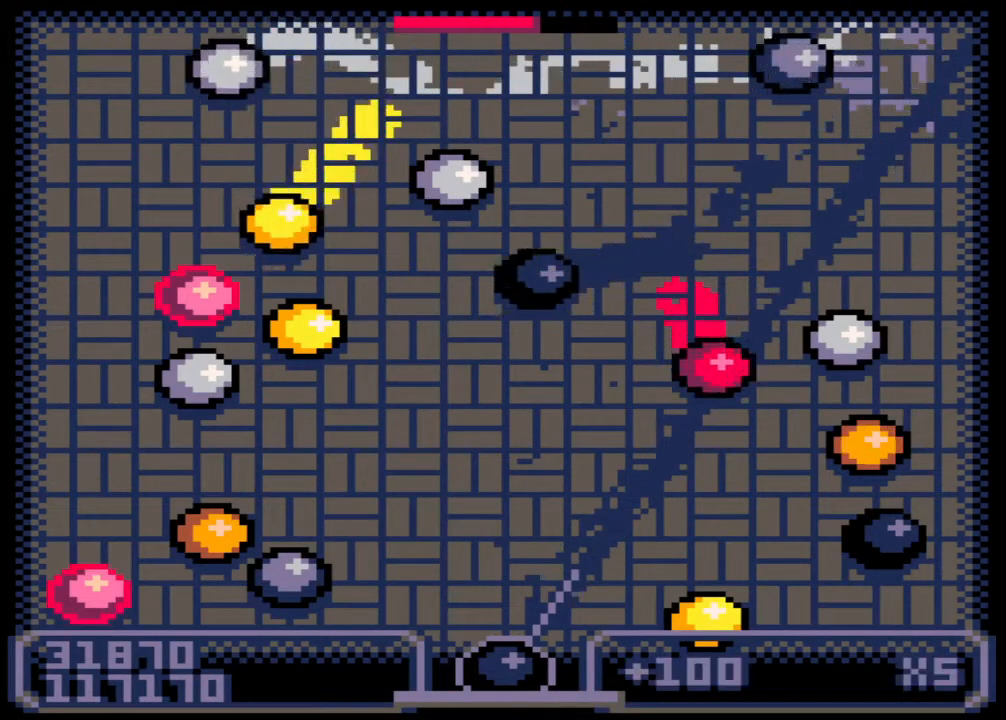
{"keys": [], "mouse": [], "events": []}
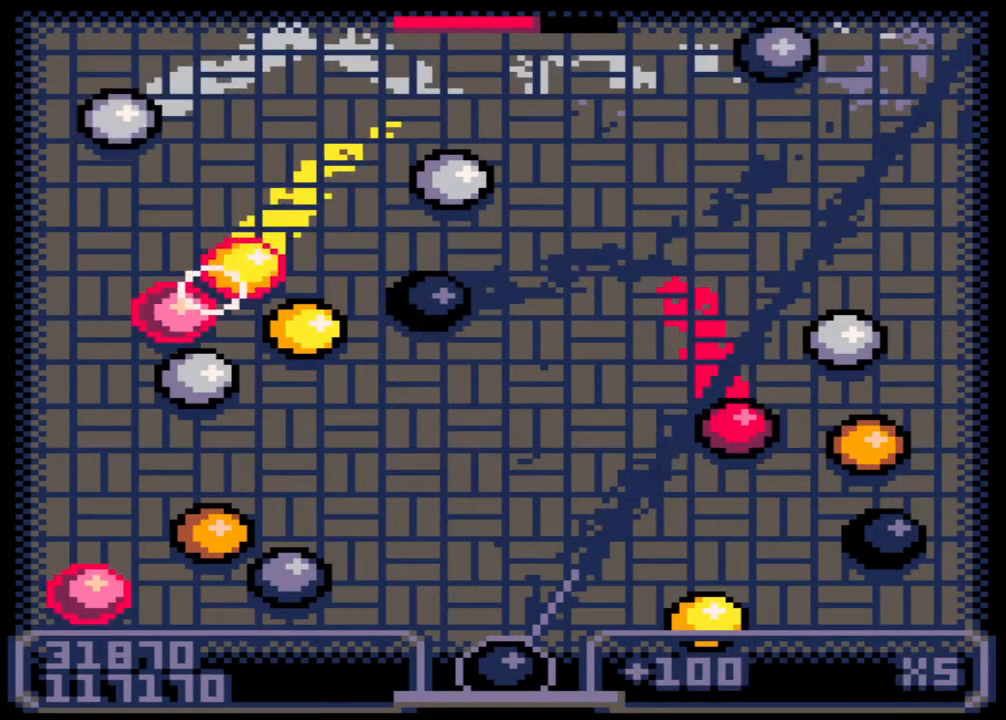
{"keys": ["left"], "mouse": [], "events": [[467, "left", "down"]]}
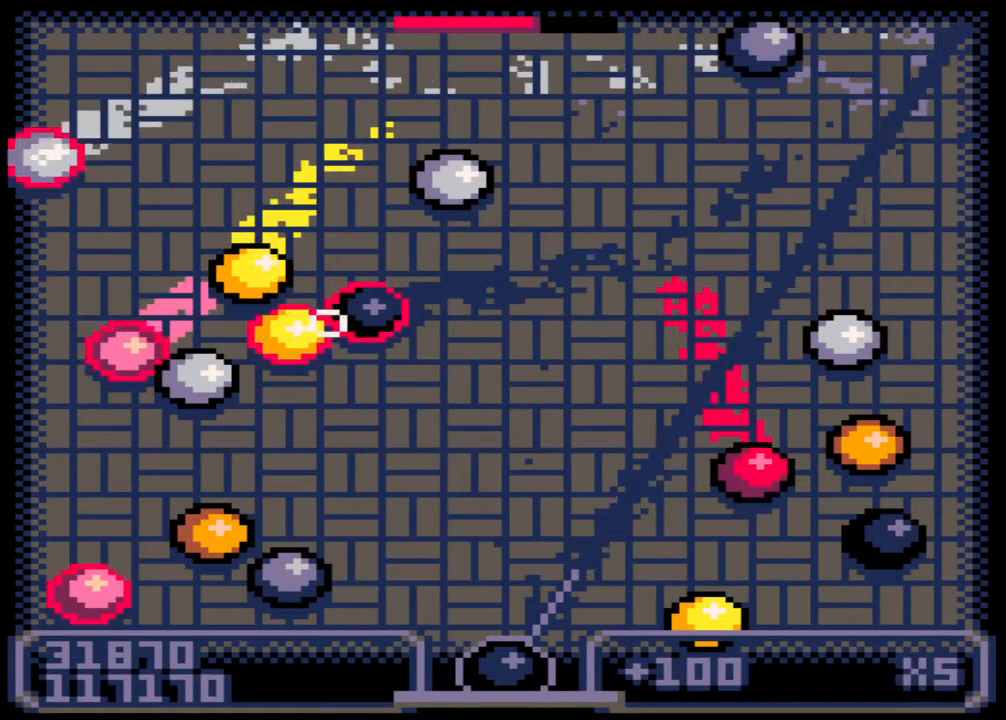
{"keys": ["left"], "mouse": [], "events": []}
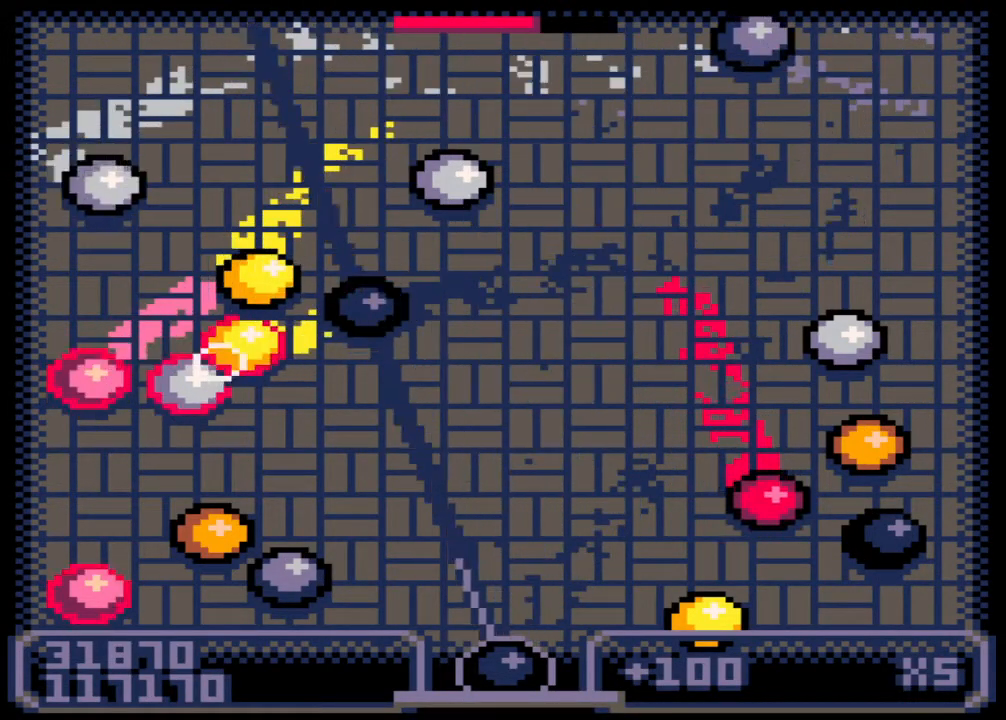
{"keys": [], "mouse": [], "events": [[417, "left", "up"]]}
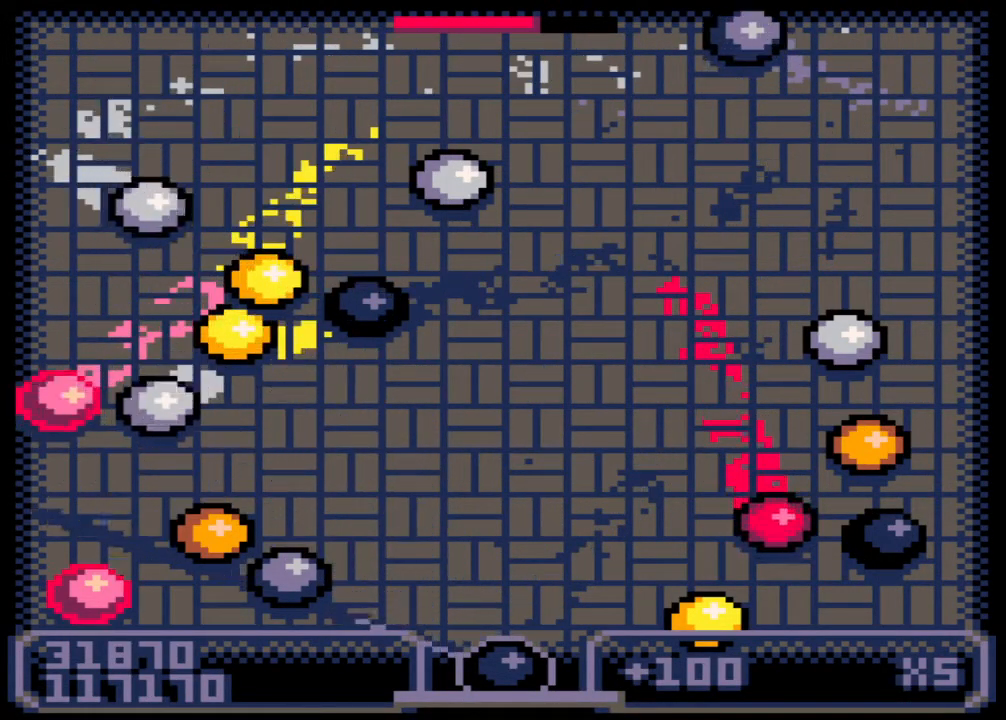
{"keys": [], "mouse": [], "events": [[283, "z", "down"], [417, "z", "up"]]}